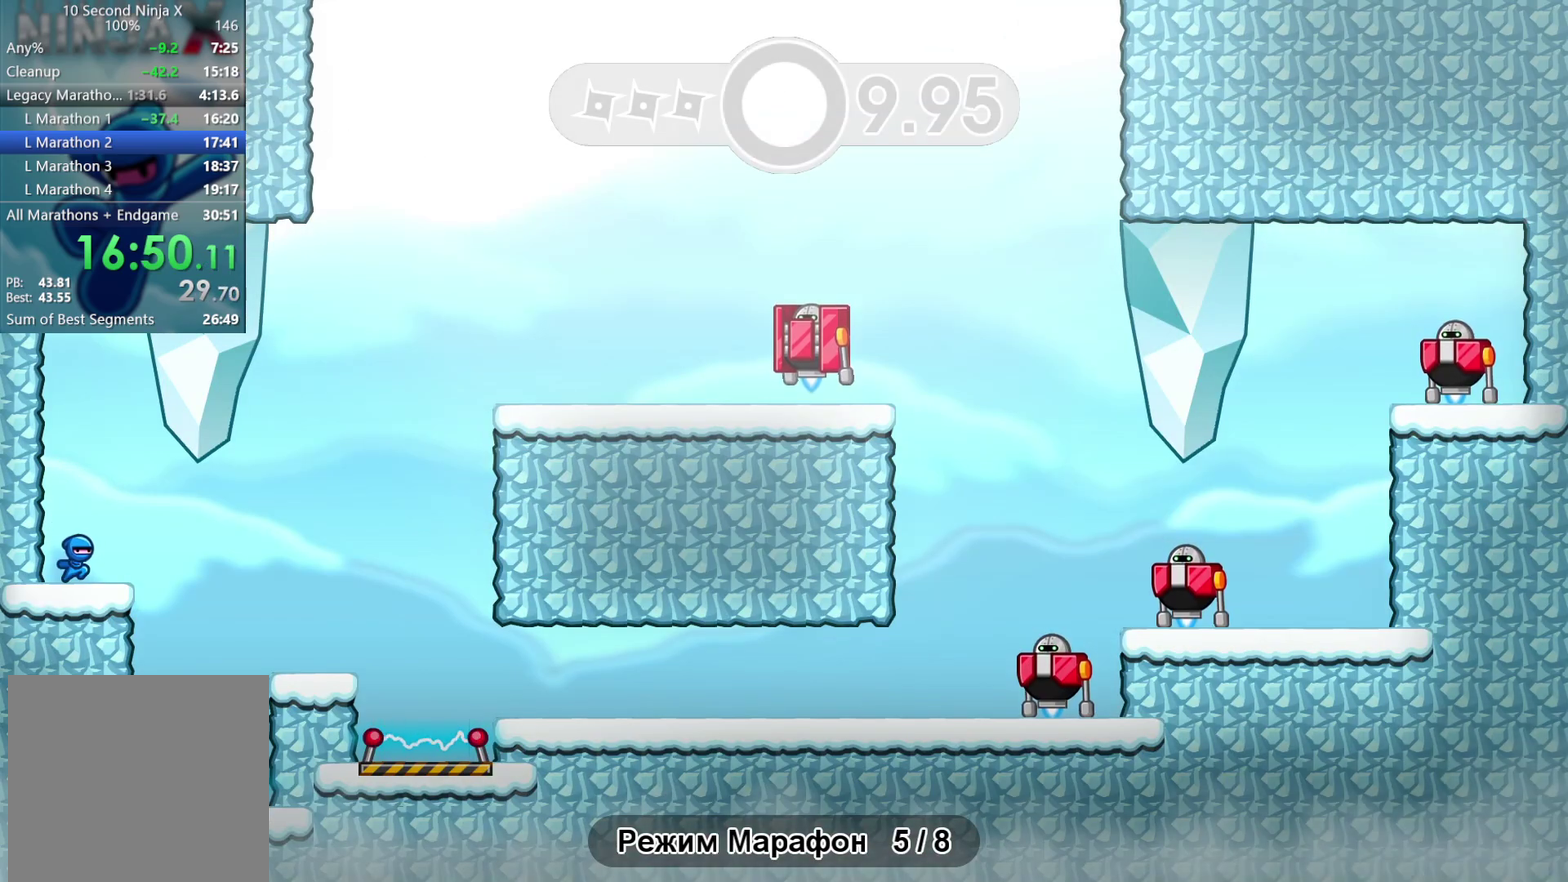
Gameplay with a controller (Xbox layout); each line is a JSON object with the inputs held at the frame after it. "events" lists button and stick changes between this image and that frame as [ms after this image, input, new state], when the widget could be followed in between. Not read: R3 right_stick.
{"buttons": ["B"], "left_stick": "right", "events": [[483, "B", "down"]]}
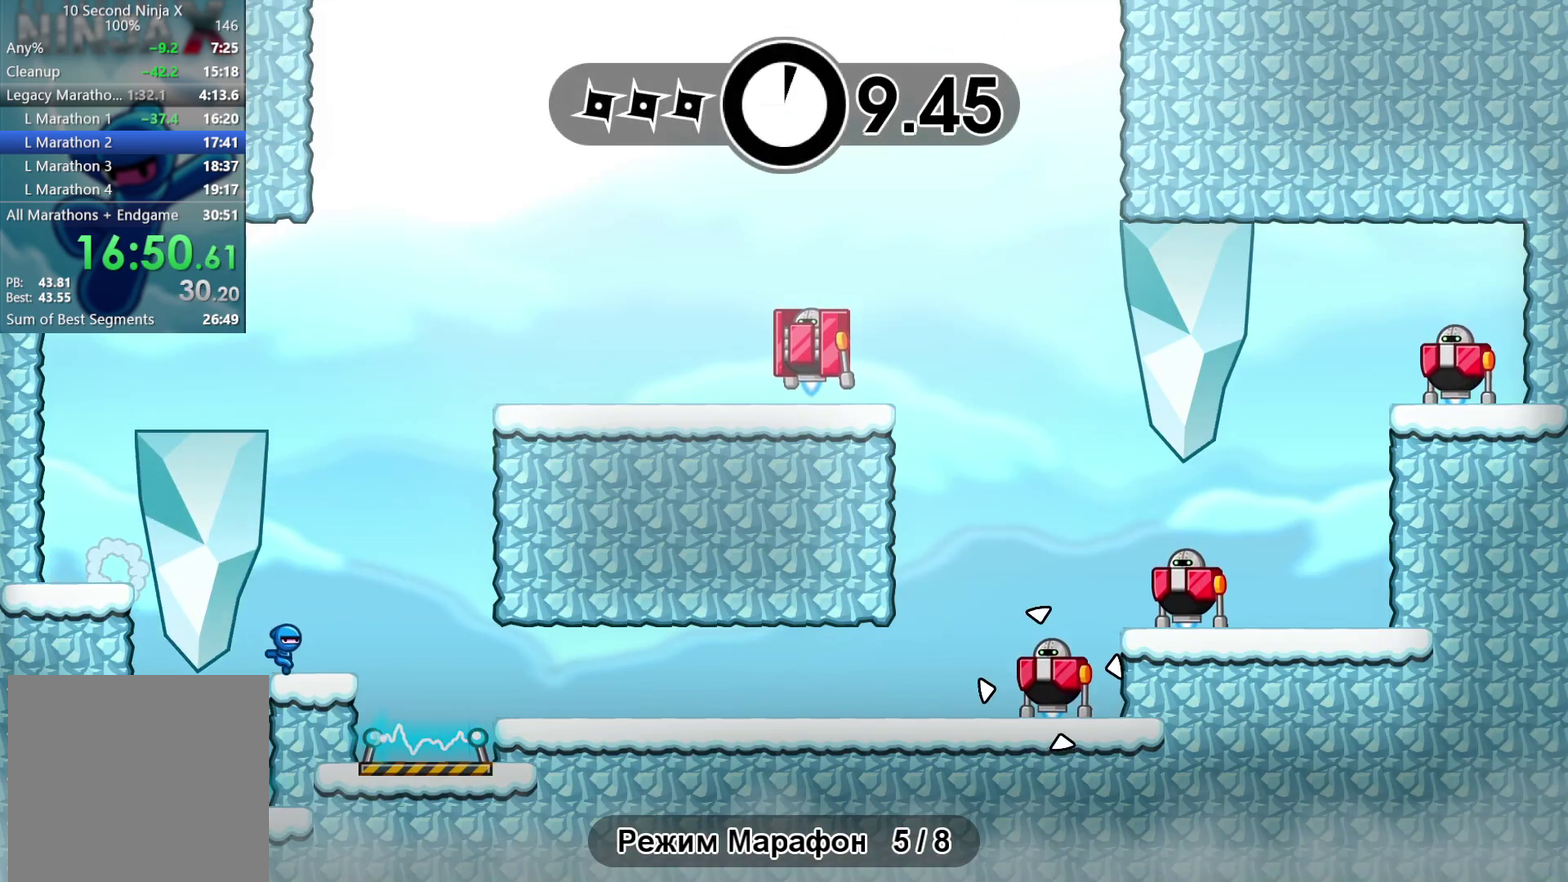
{"buttons": ["A"], "left_stick": "right", "events": [[67, "B", "up"], [167, "A", "down"], [250, "A", "up"], [350, "A", "down"]]}
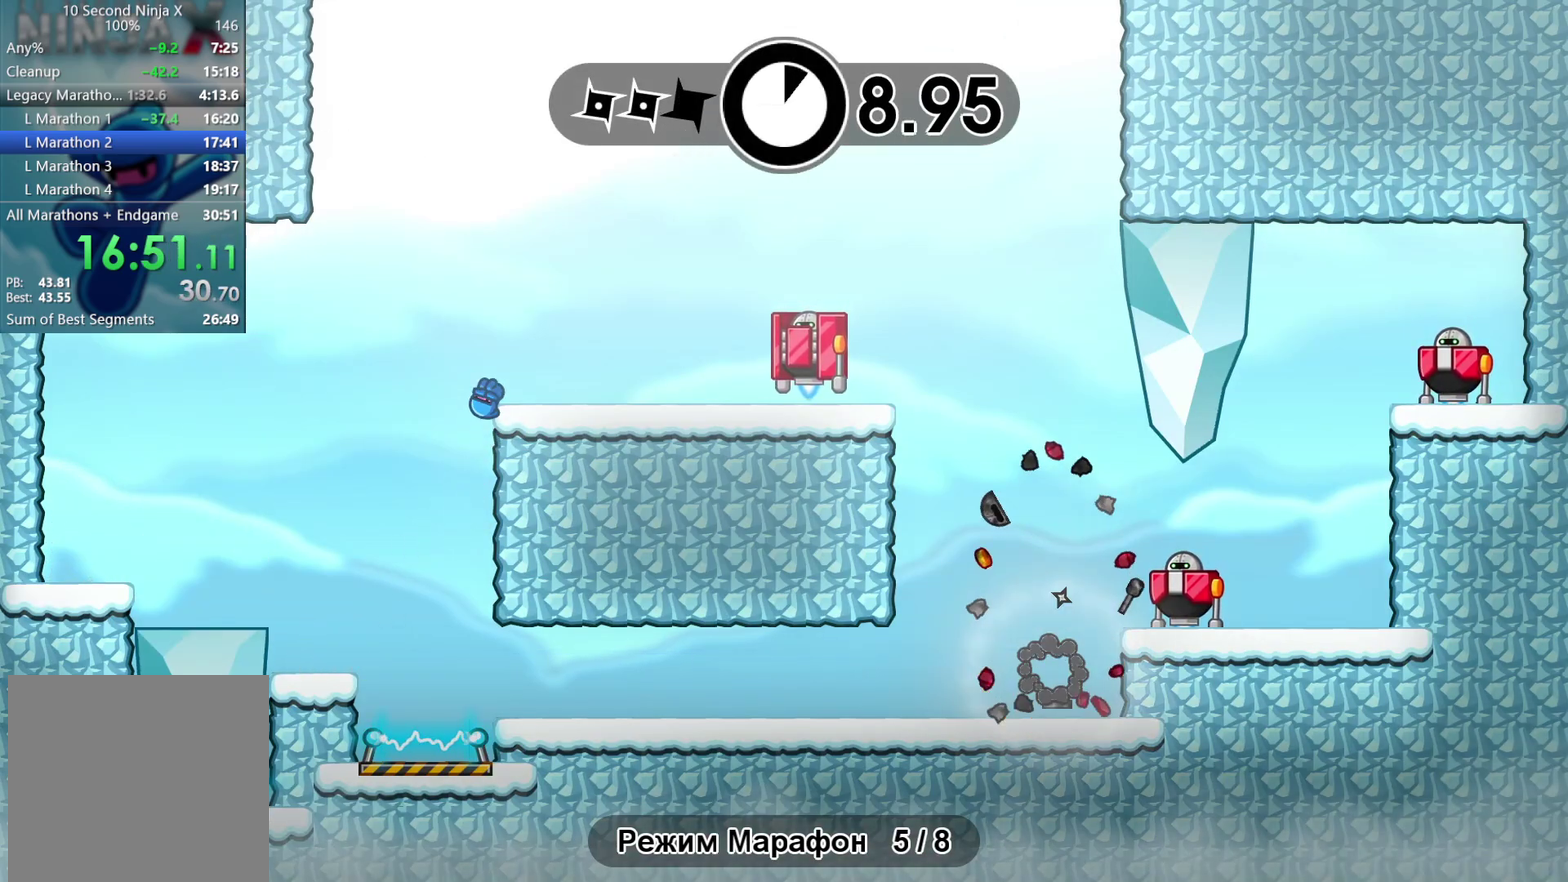
{"buttons": [], "left_stick": "center", "events": [[17, "A", "up"], [117, "B", "down"], [200, "B", "up"], [250, "B", "down"], [333, "B", "up"], [483, "left_stick", "center"]]}
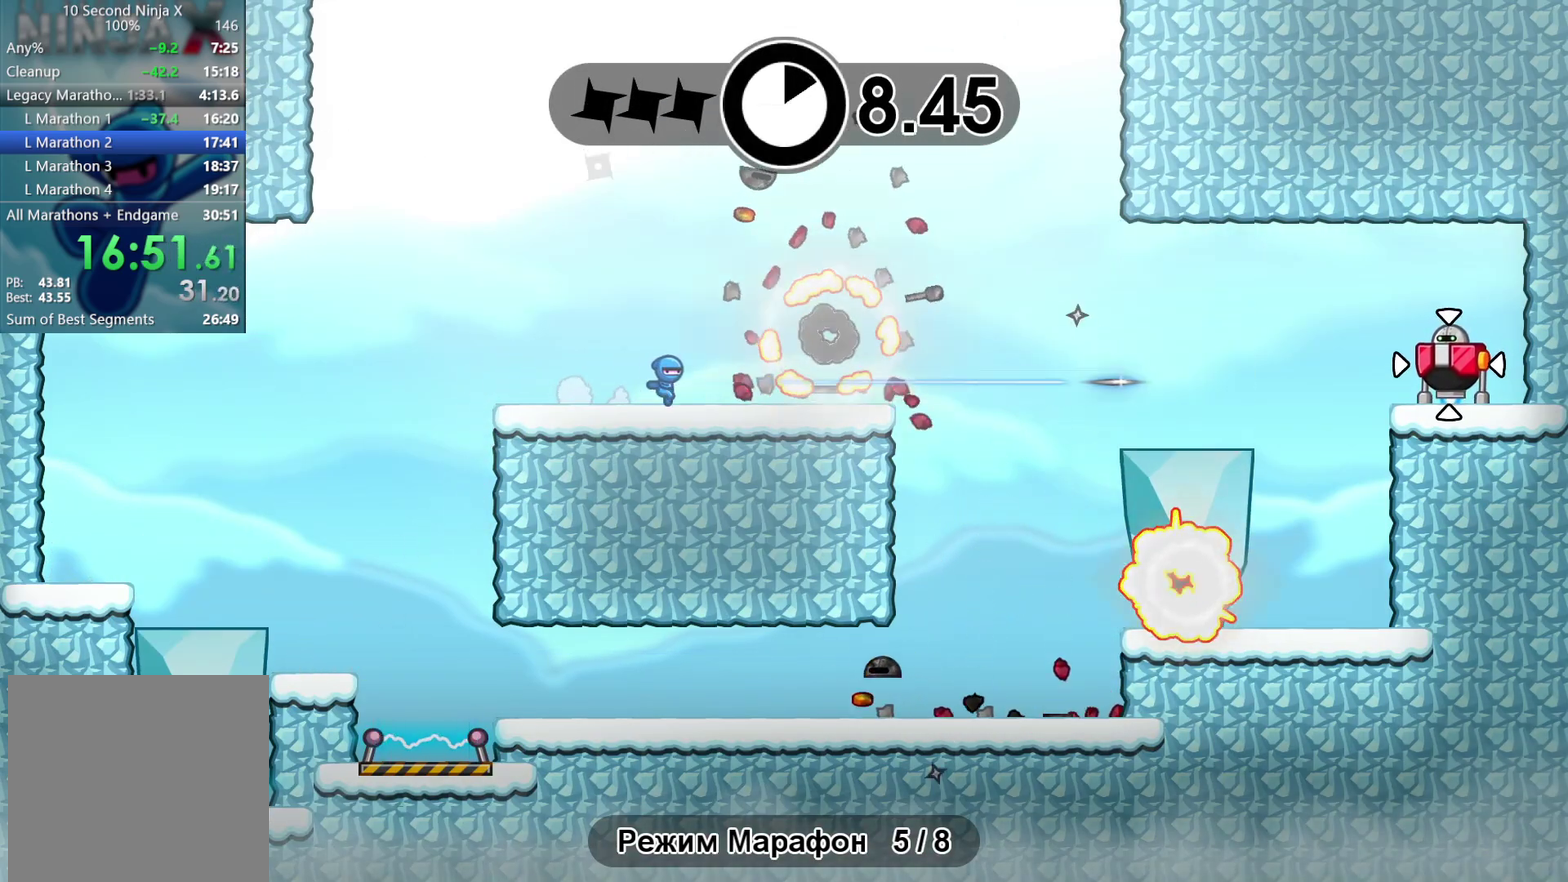
{"buttons": [], "left_stick": "center", "events": [[267, "Y", "down"], [350, "Y", "up"]]}
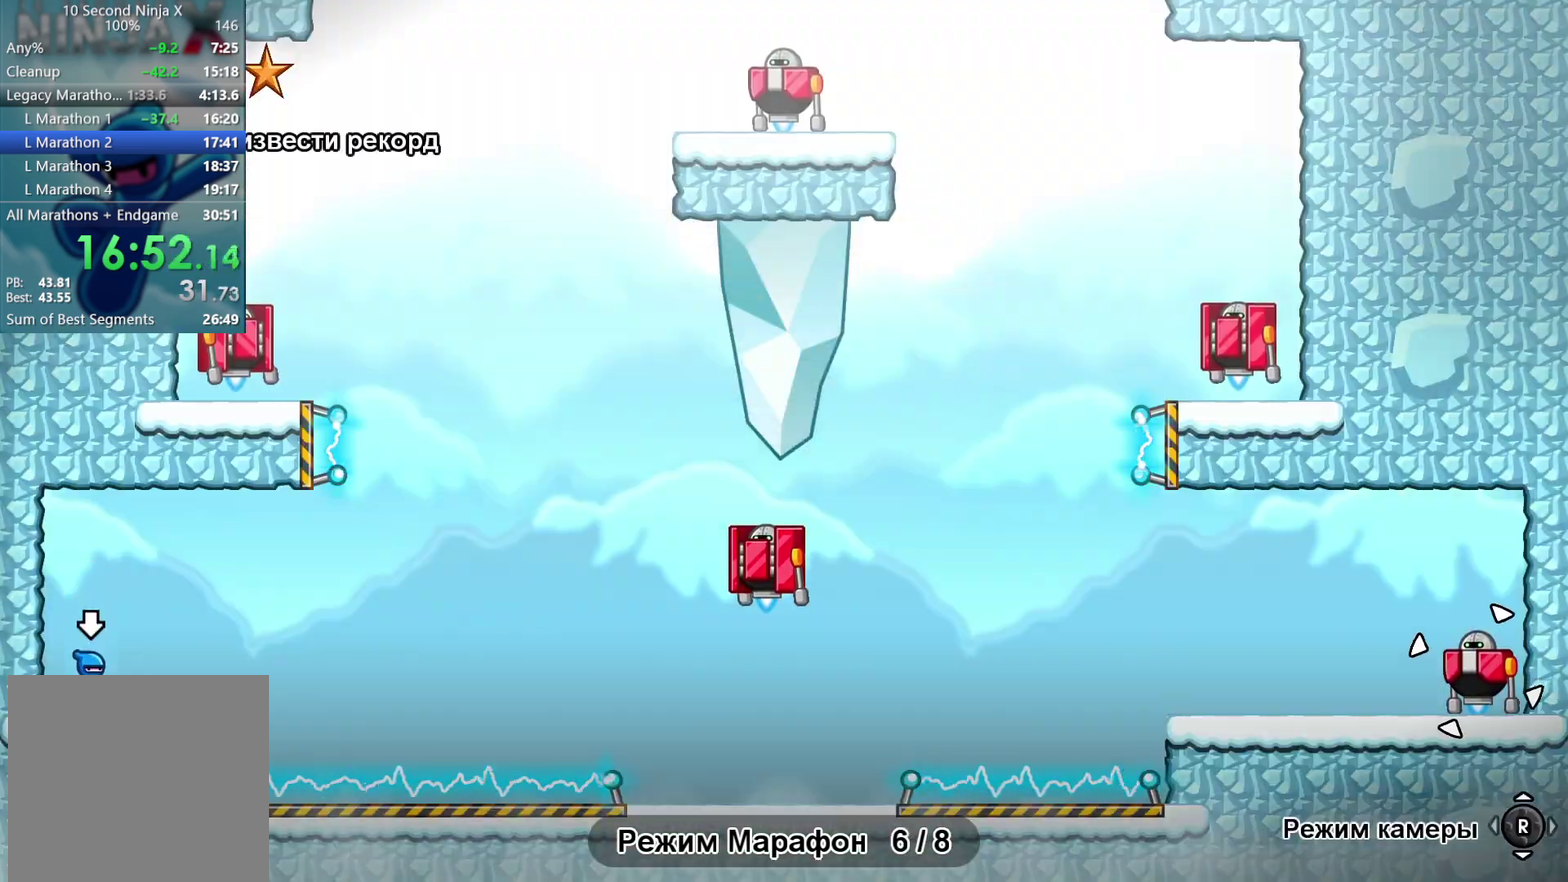
{"buttons": ["B"], "left_stick": "right", "events": [[233, "left_stick", "right"], [467, "B", "down"]]}
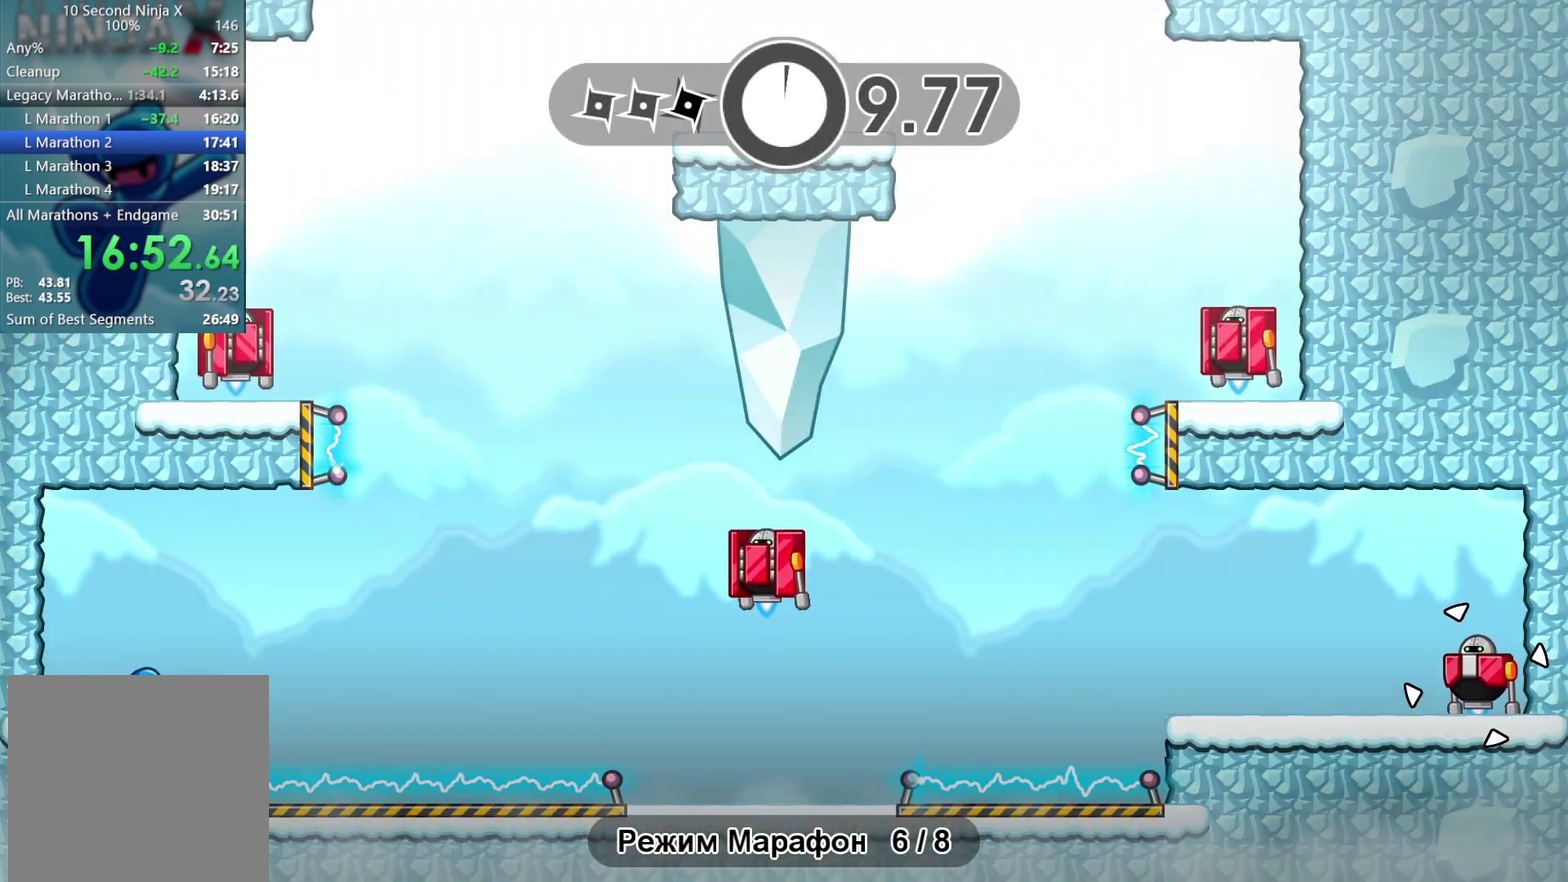
{"buttons": [], "left_stick": "right", "events": [[33, "B", "up"], [317, "A", "down"], [417, "A", "up"]]}
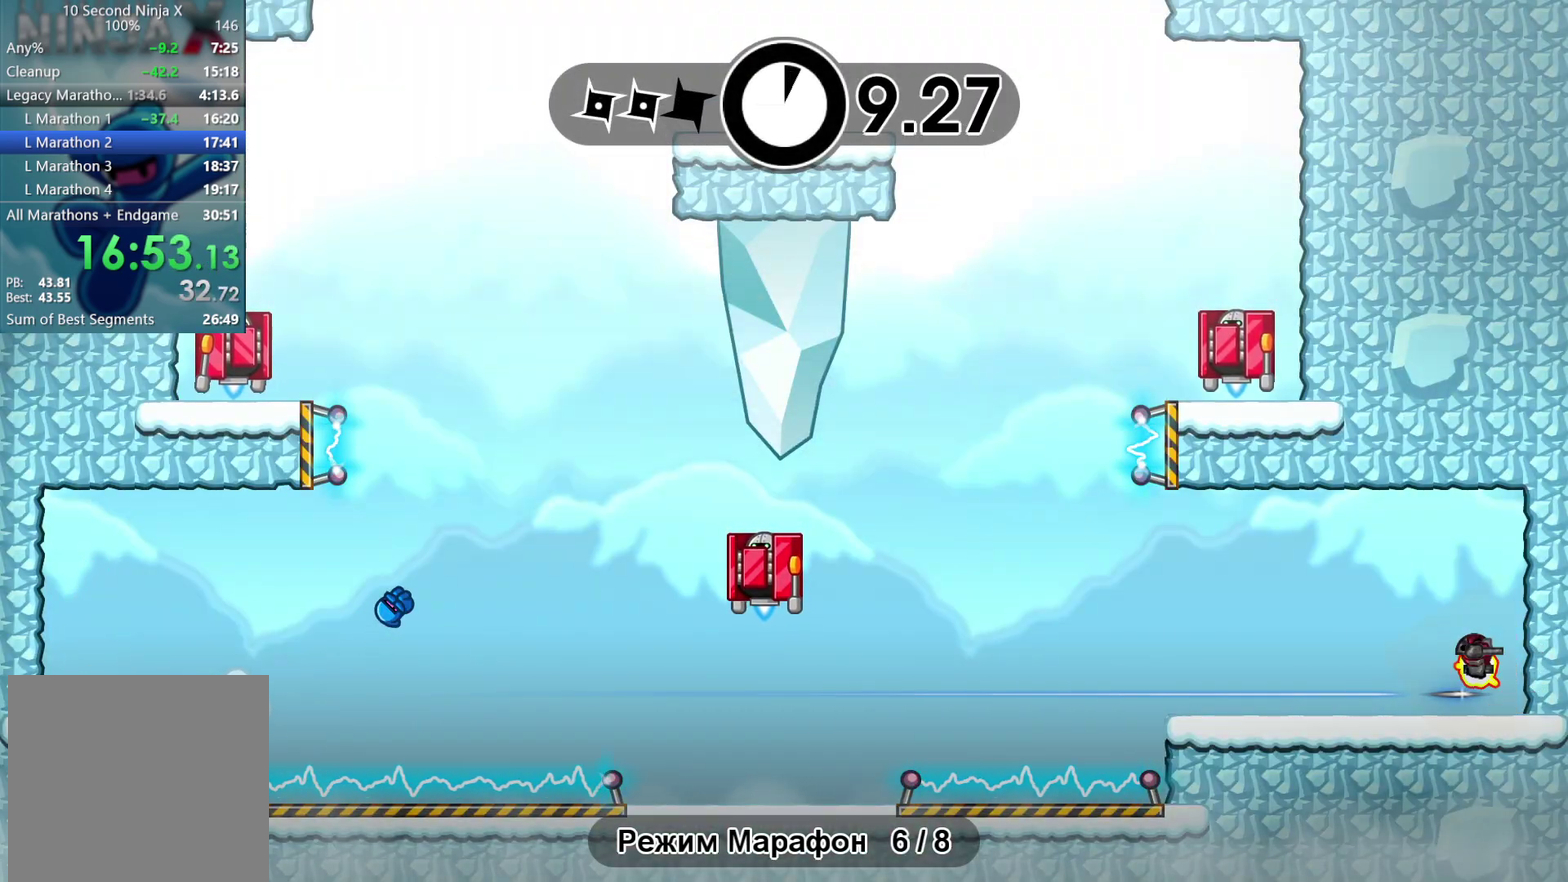
{"buttons": [], "left_stick": "right", "events": [[317, "X", "down"], [417, "X", "up"]]}
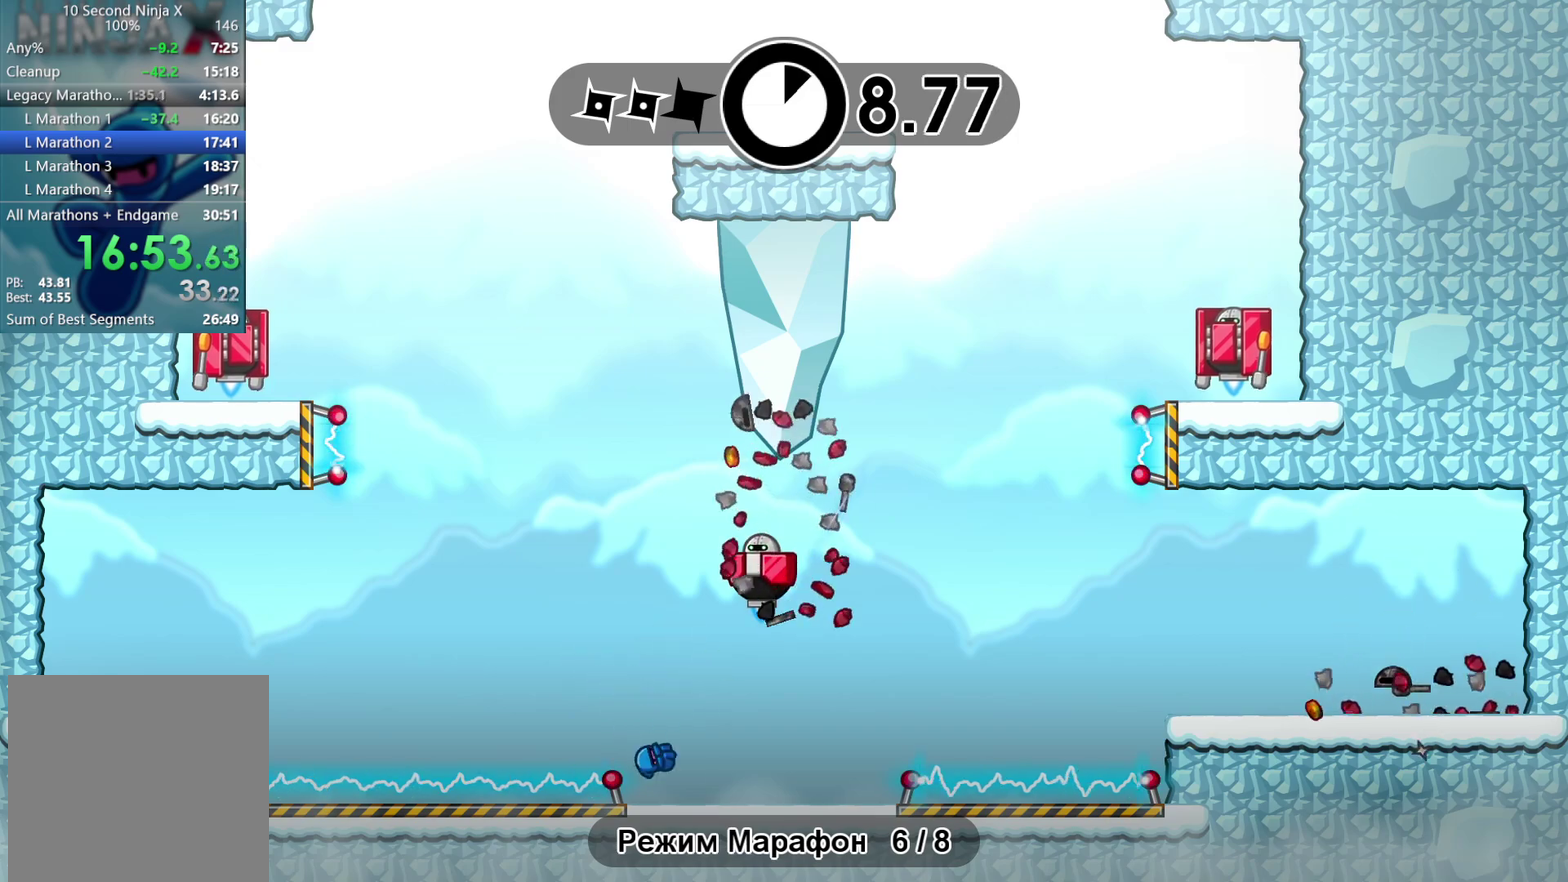
{"buttons": ["A"], "left_stick": "left", "events": [[317, "A", "down"], [383, "A", "up"], [433, "left_stick", "left"], [483, "A", "down"]]}
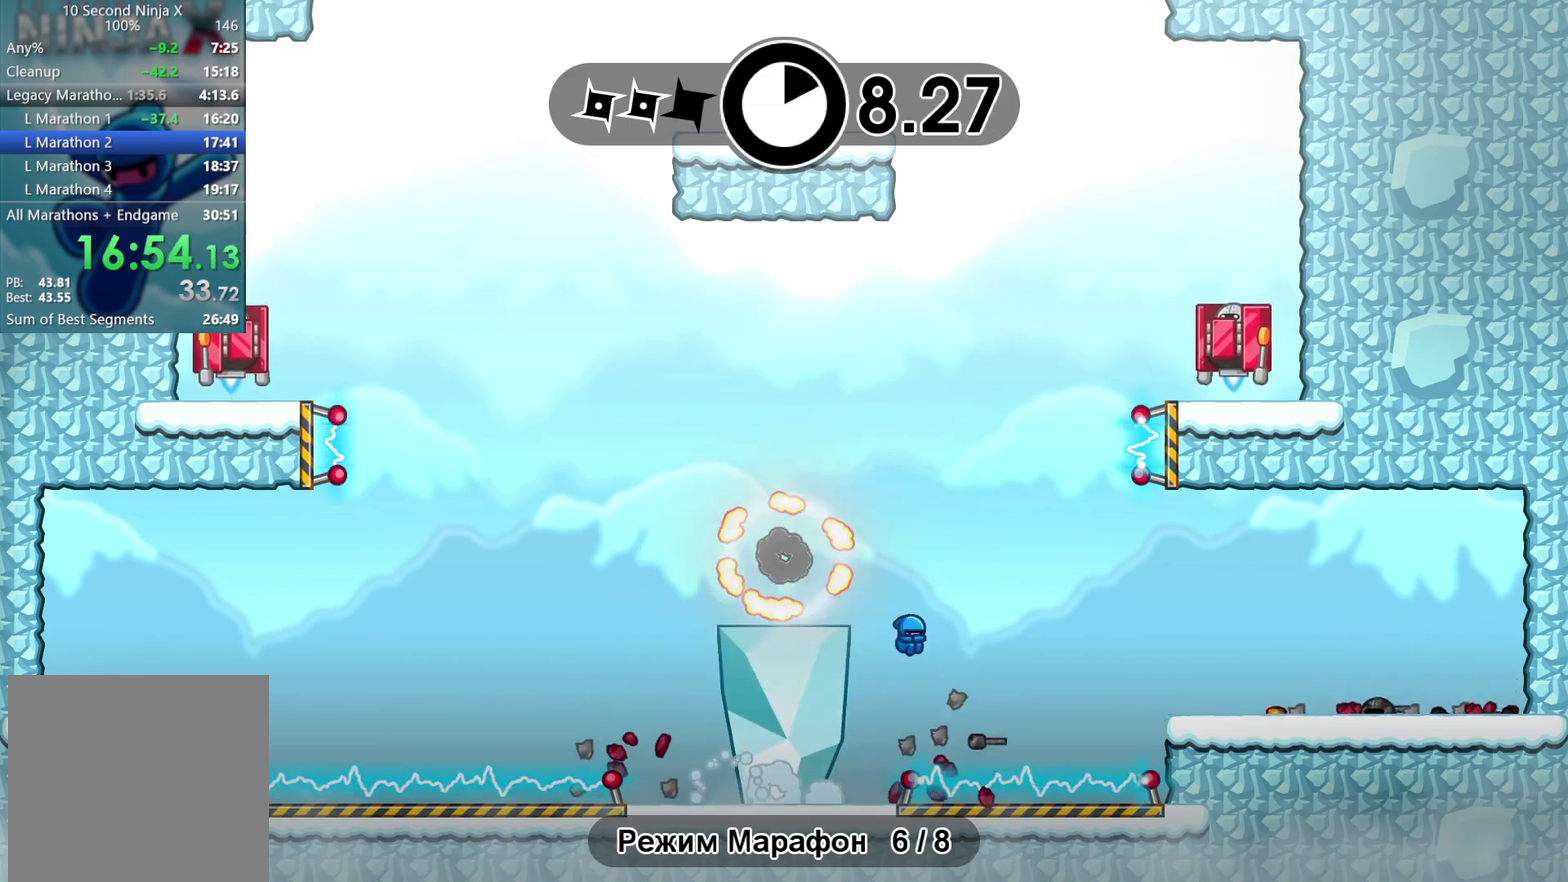
{"buttons": [], "left_stick": "right", "events": [[50, "A", "up"], [333, "left_stick", "right"]]}
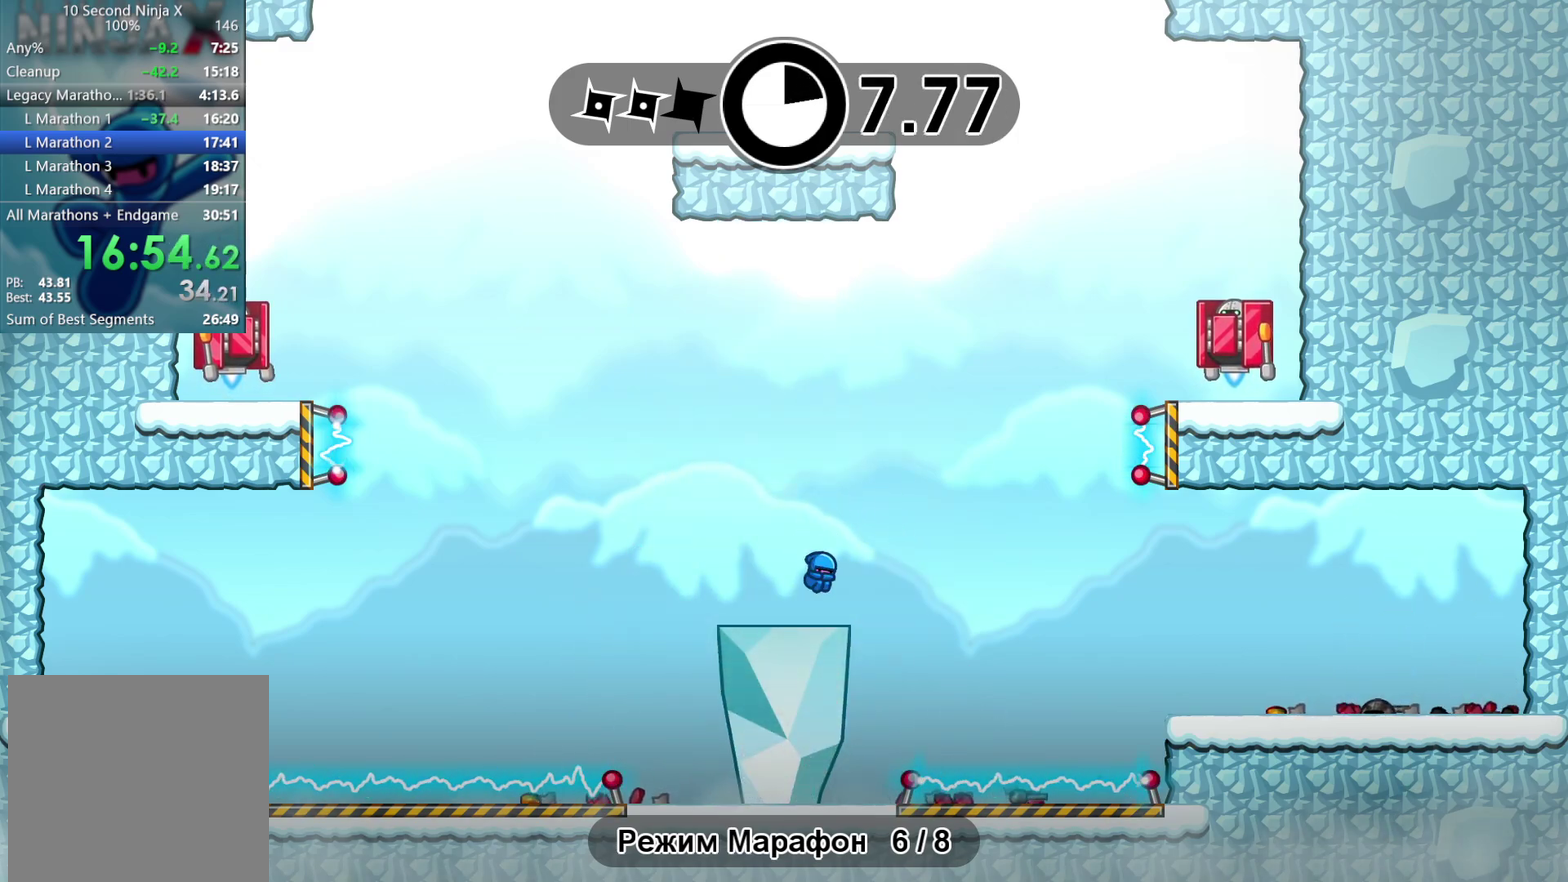
{"buttons": [], "left_stick": "right", "events": [[117, "A", "down"], [183, "A", "up"], [300, "A", "down"], [433, "A", "up"]]}
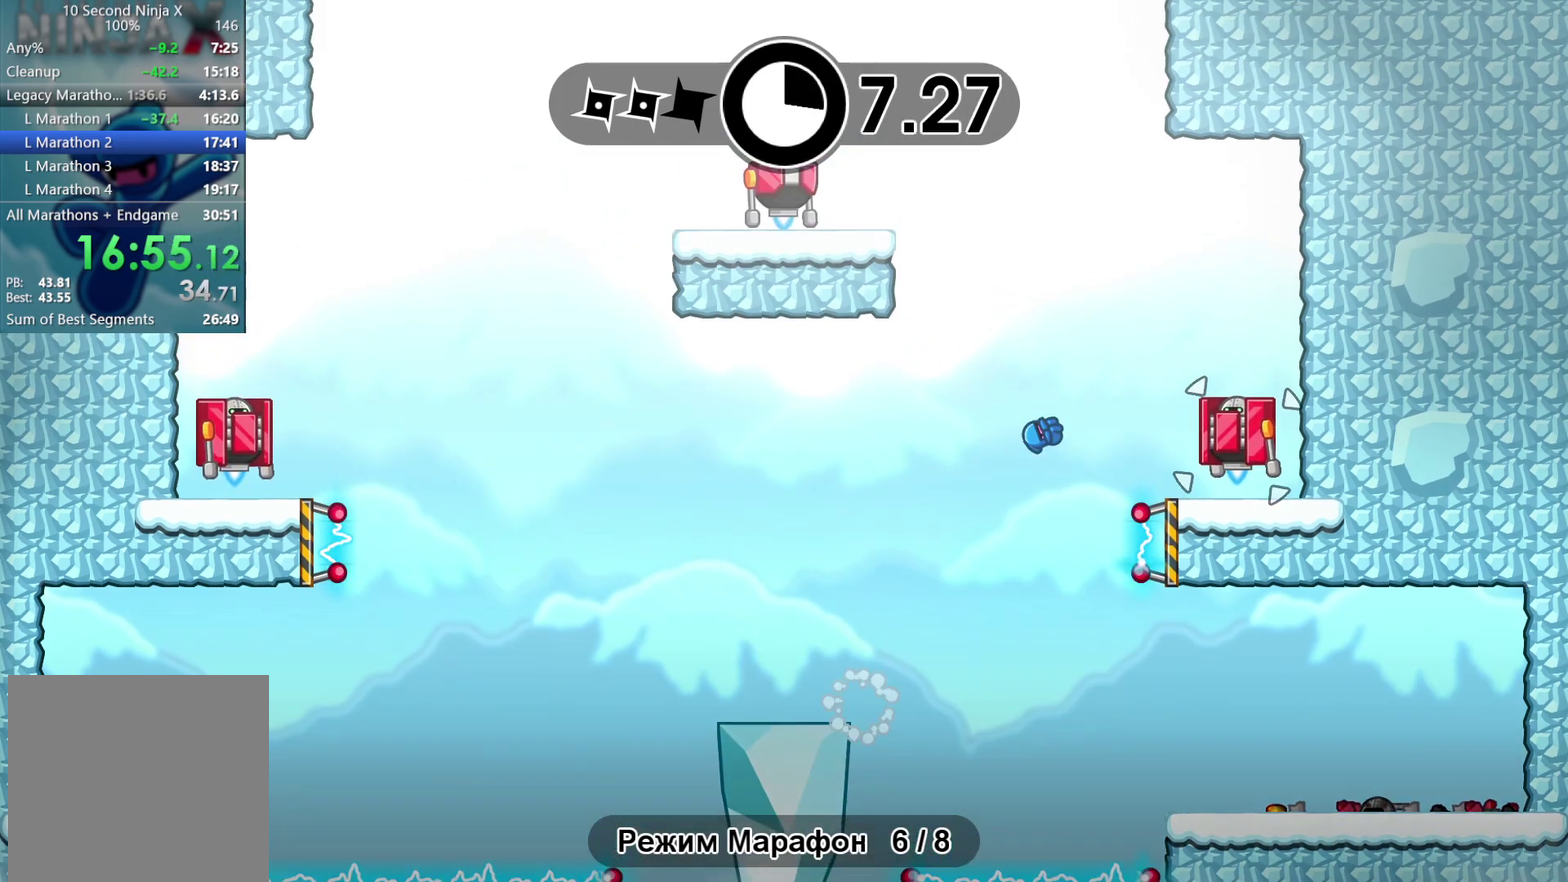
{"buttons": ["B", "L3"], "left_stick": "left", "events": [[417, "left_stick", "left"], [450, "B", "down"], [483, "L3", "down"]]}
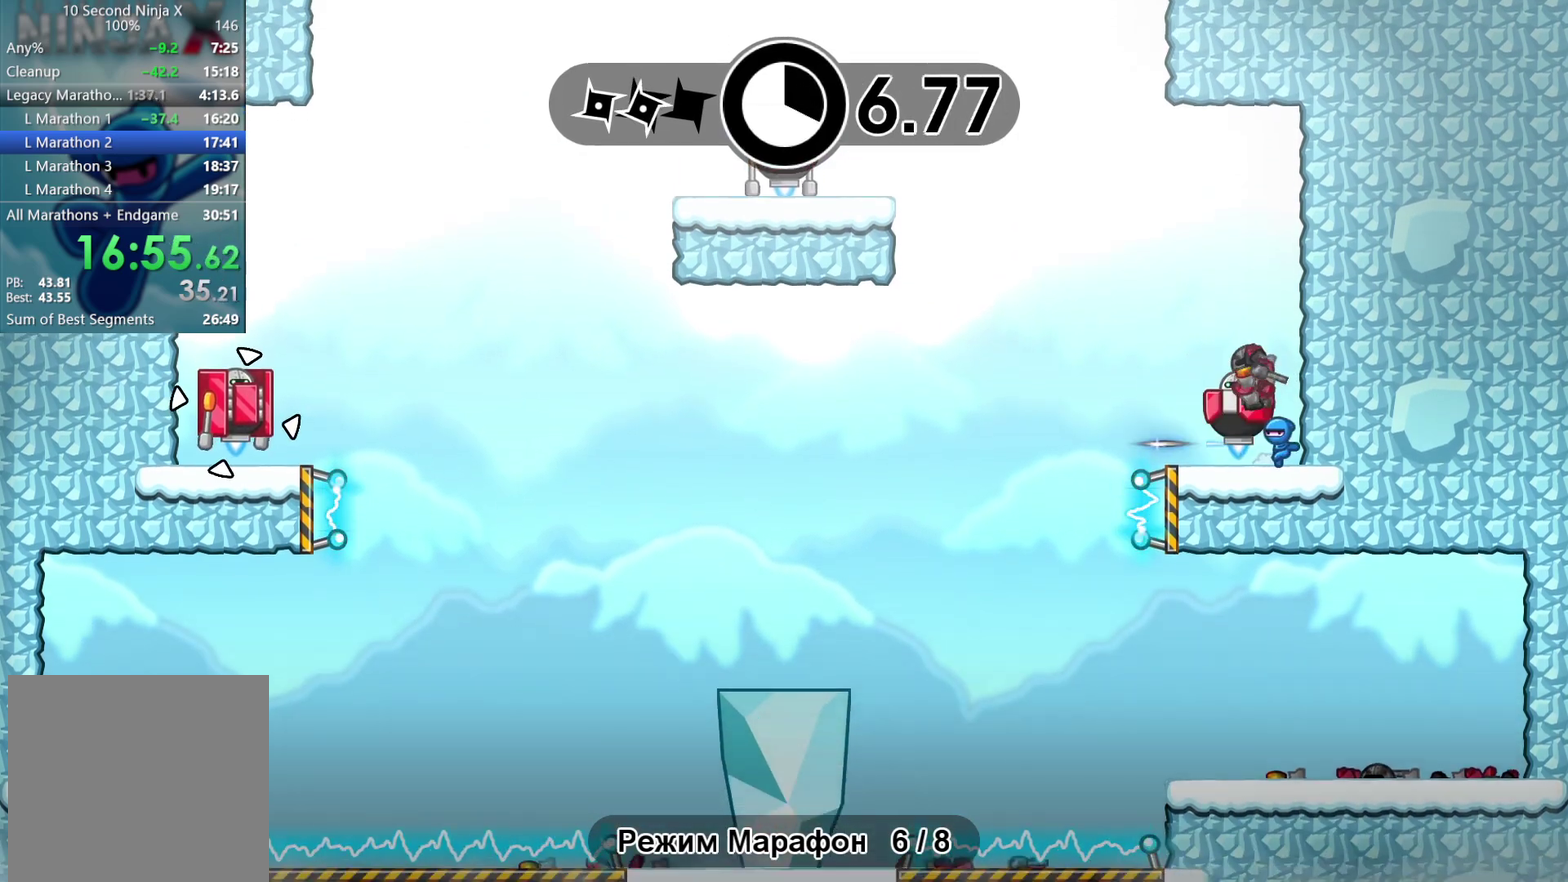
{"buttons": ["A"], "left_stick": "left", "events": [[17, "B", "up"], [100, "B", "down"], [183, "B", "up"], [350, "L3", "up"], [400, "A", "down"]]}
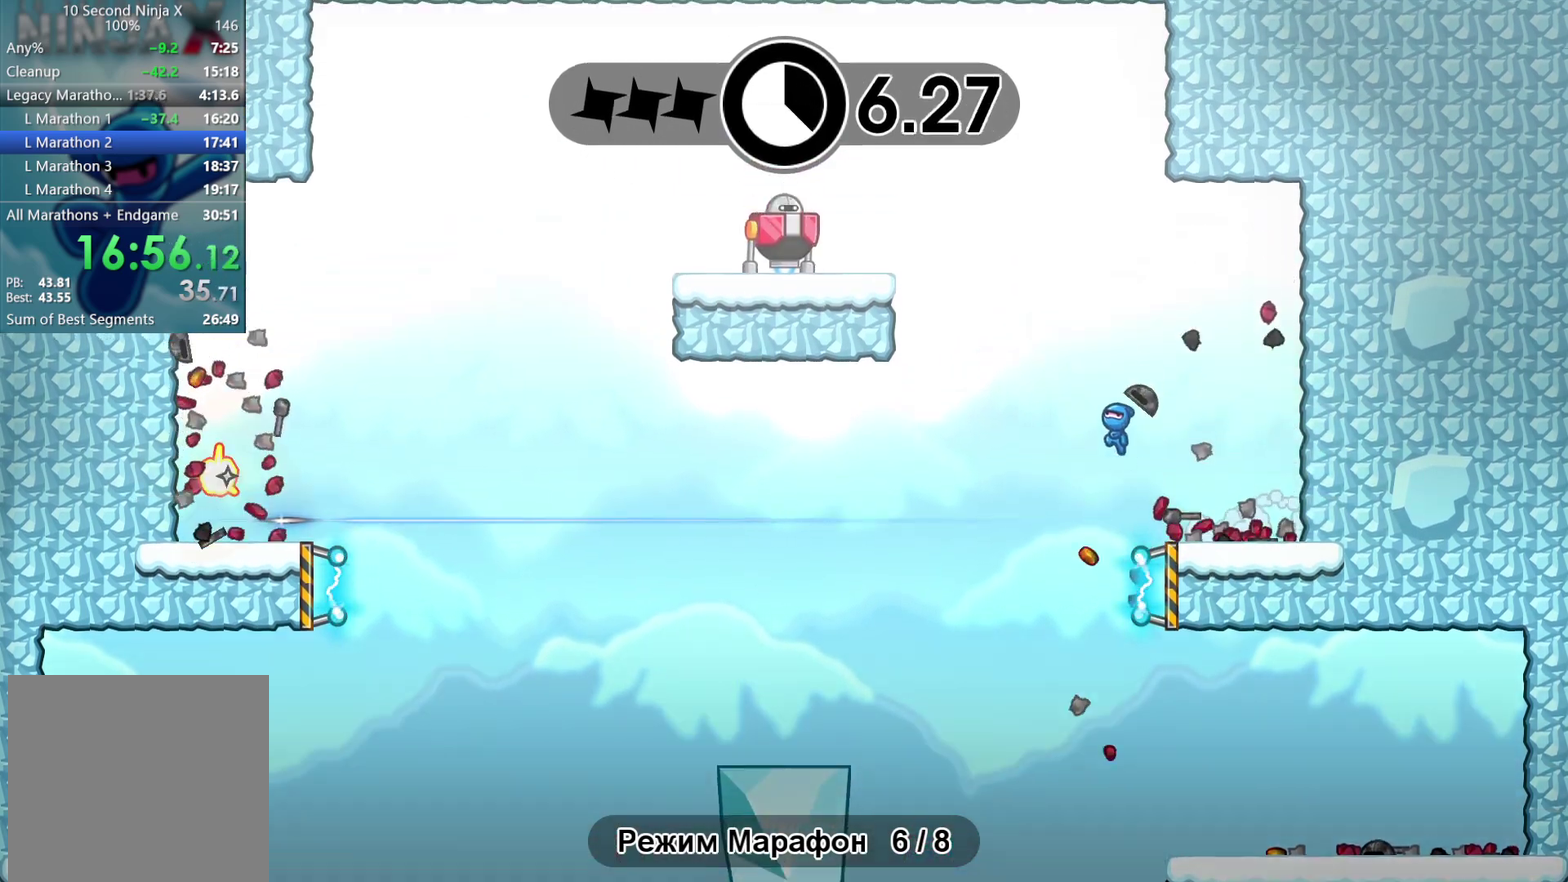
{"buttons": [], "left_stick": "center", "events": [[17, "A", "up"], [133, "A", "down"], [233, "A", "up"], [333, "X", "down"], [400, "left_stick", "center"], [417, "X", "up"]]}
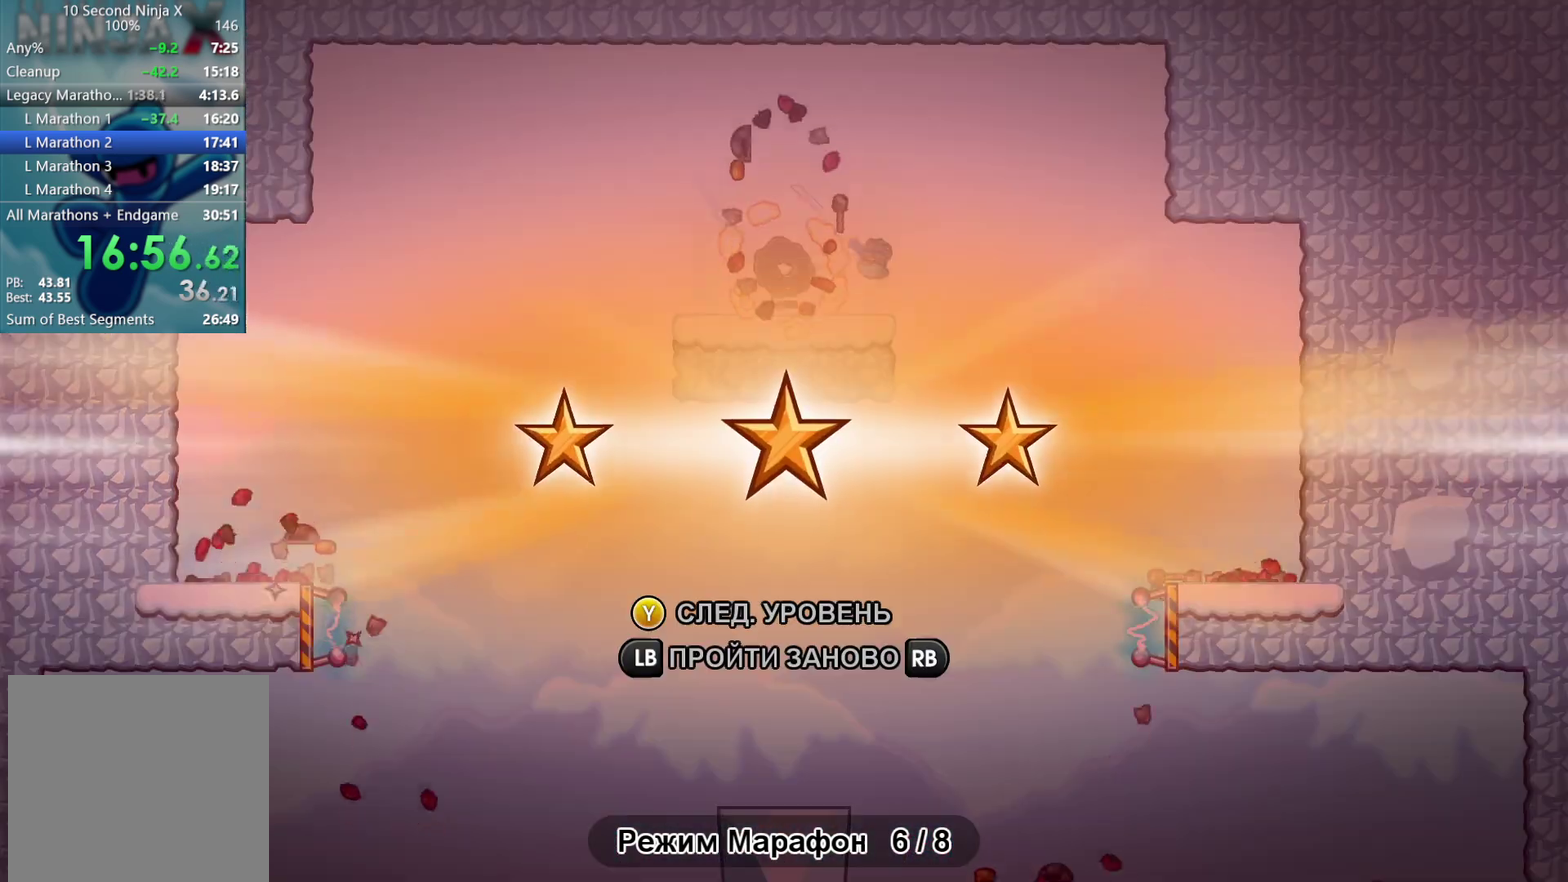
{"buttons": [], "left_stick": "center", "events": [[133, "Y", "down"], [183, "Y", "up"]]}
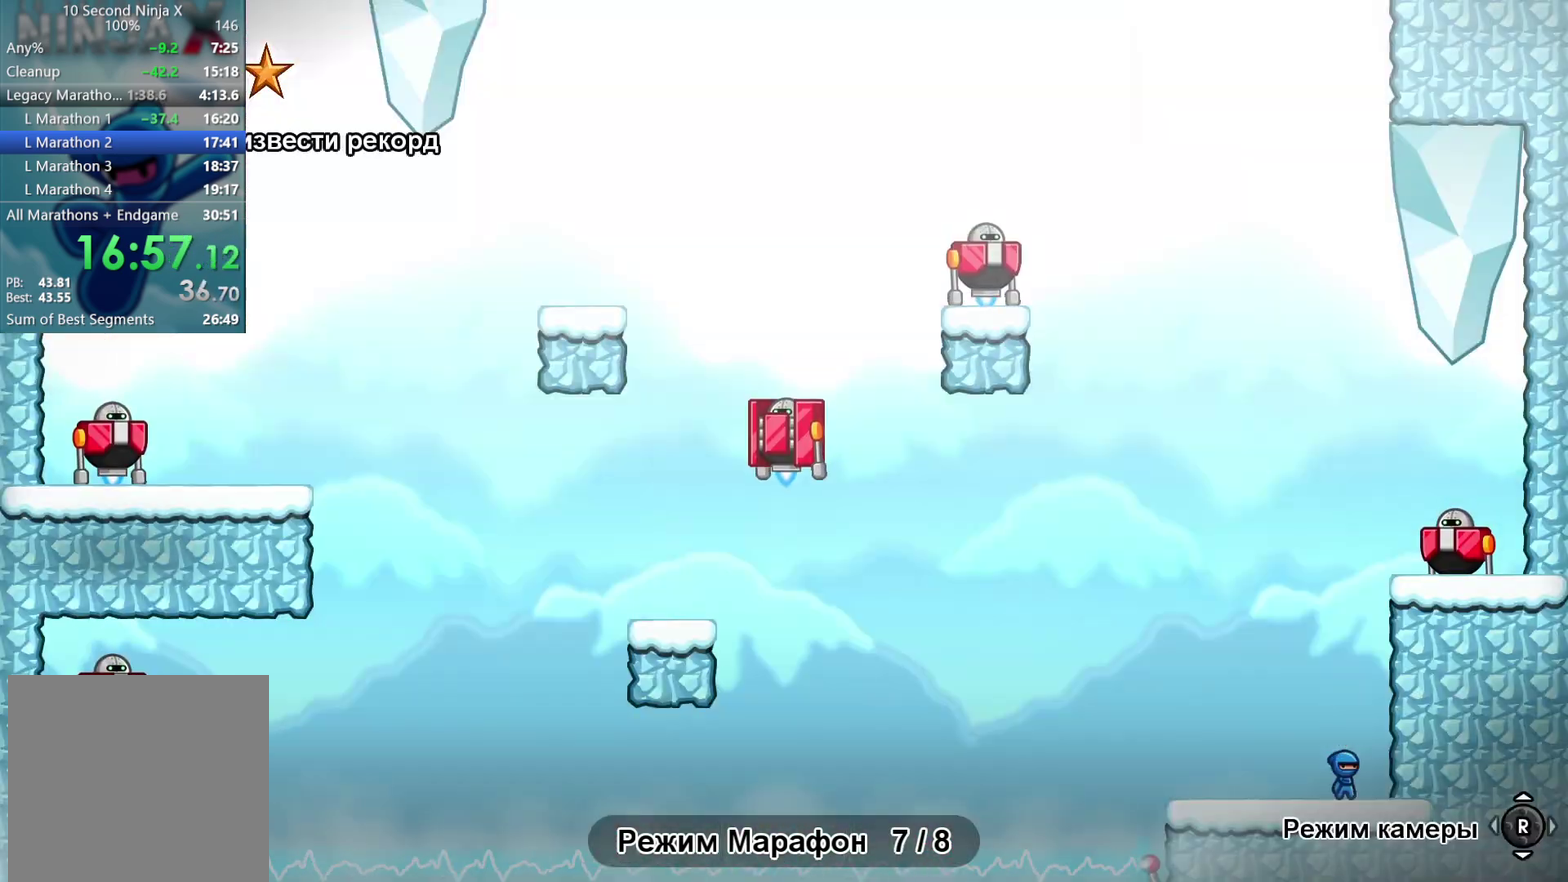
{"buttons": [], "left_stick": "left", "events": [[100, "left_stick", "left"]]}
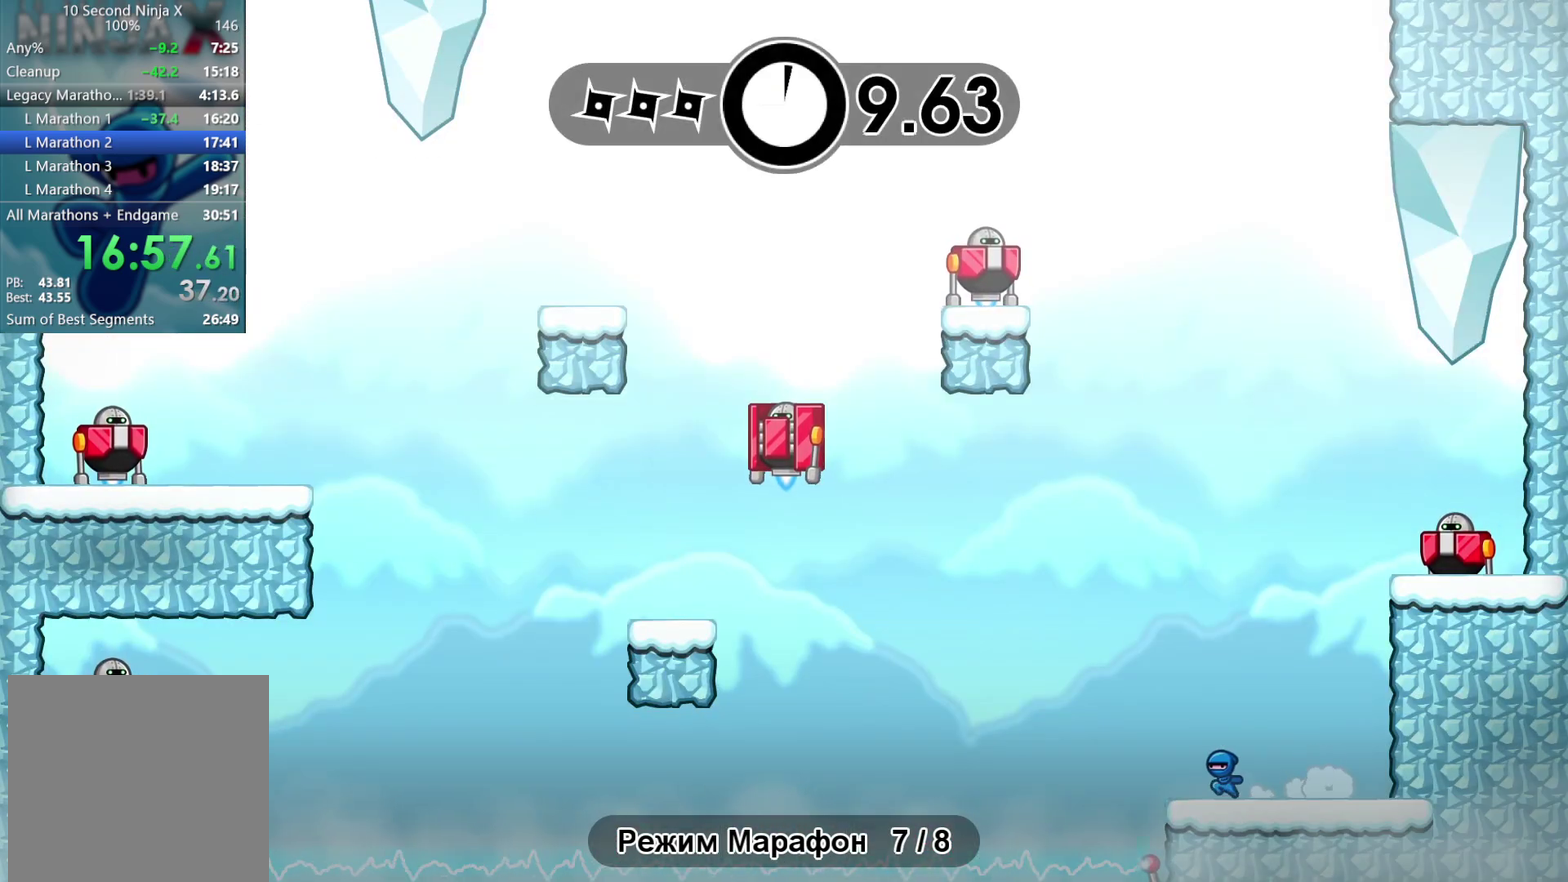
{"buttons": ["A"], "left_stick": "left", "events": [[117, "A", "down"], [250, "A", "up"], [483, "A", "down"]]}
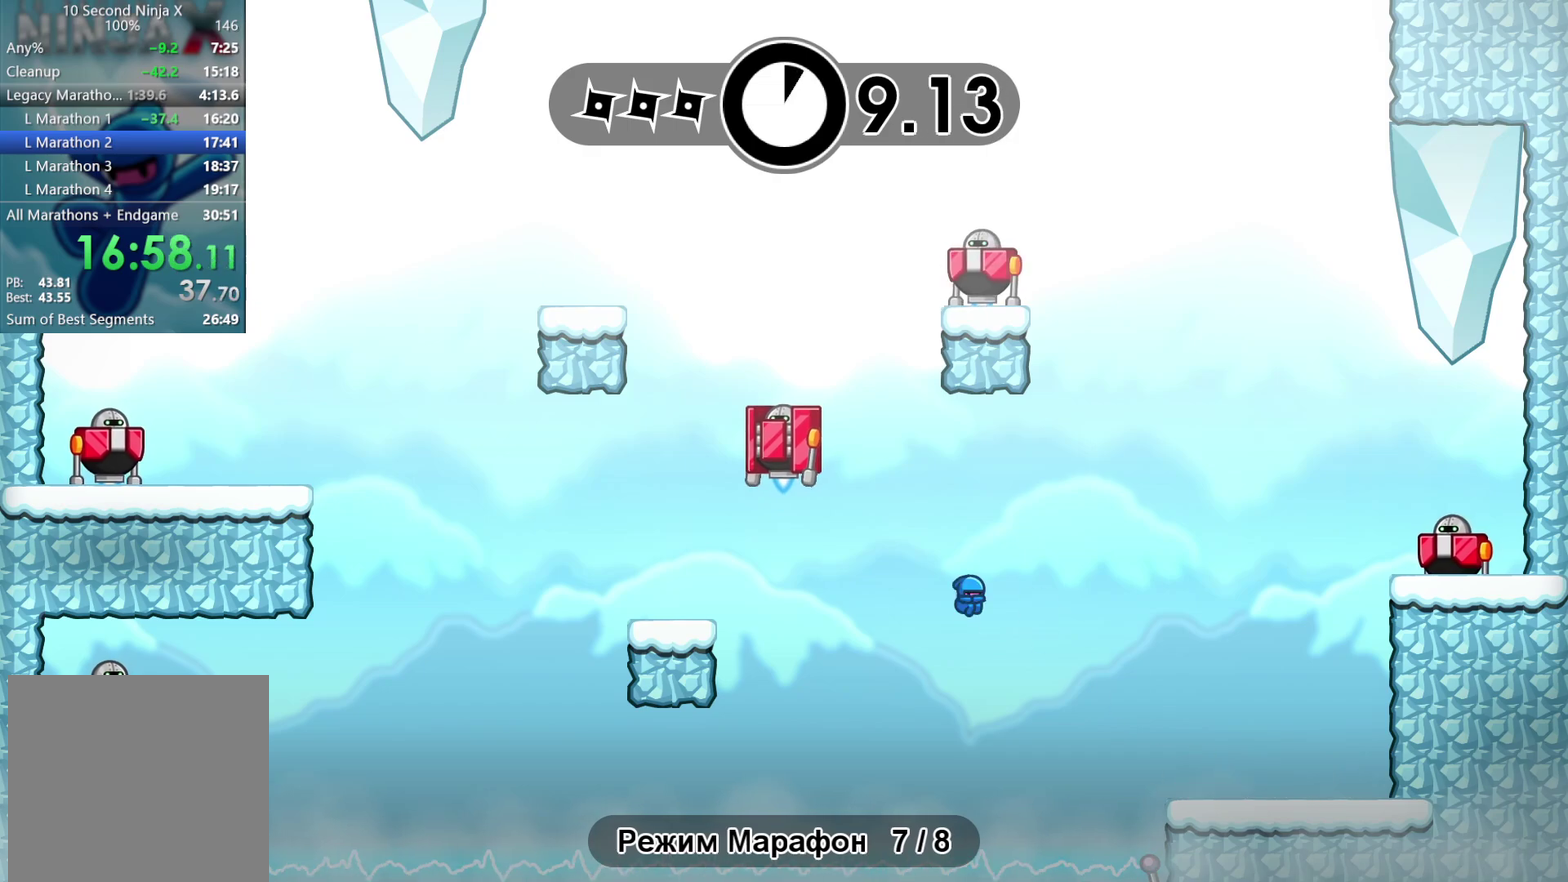
{"buttons": [], "left_stick": "up-right", "events": [[167, "X", "down"], [233, "A", "up"], [250, "X", "up"], [317, "B", "down"], [400, "B", "up"], [450, "left_stick", "up-right"]]}
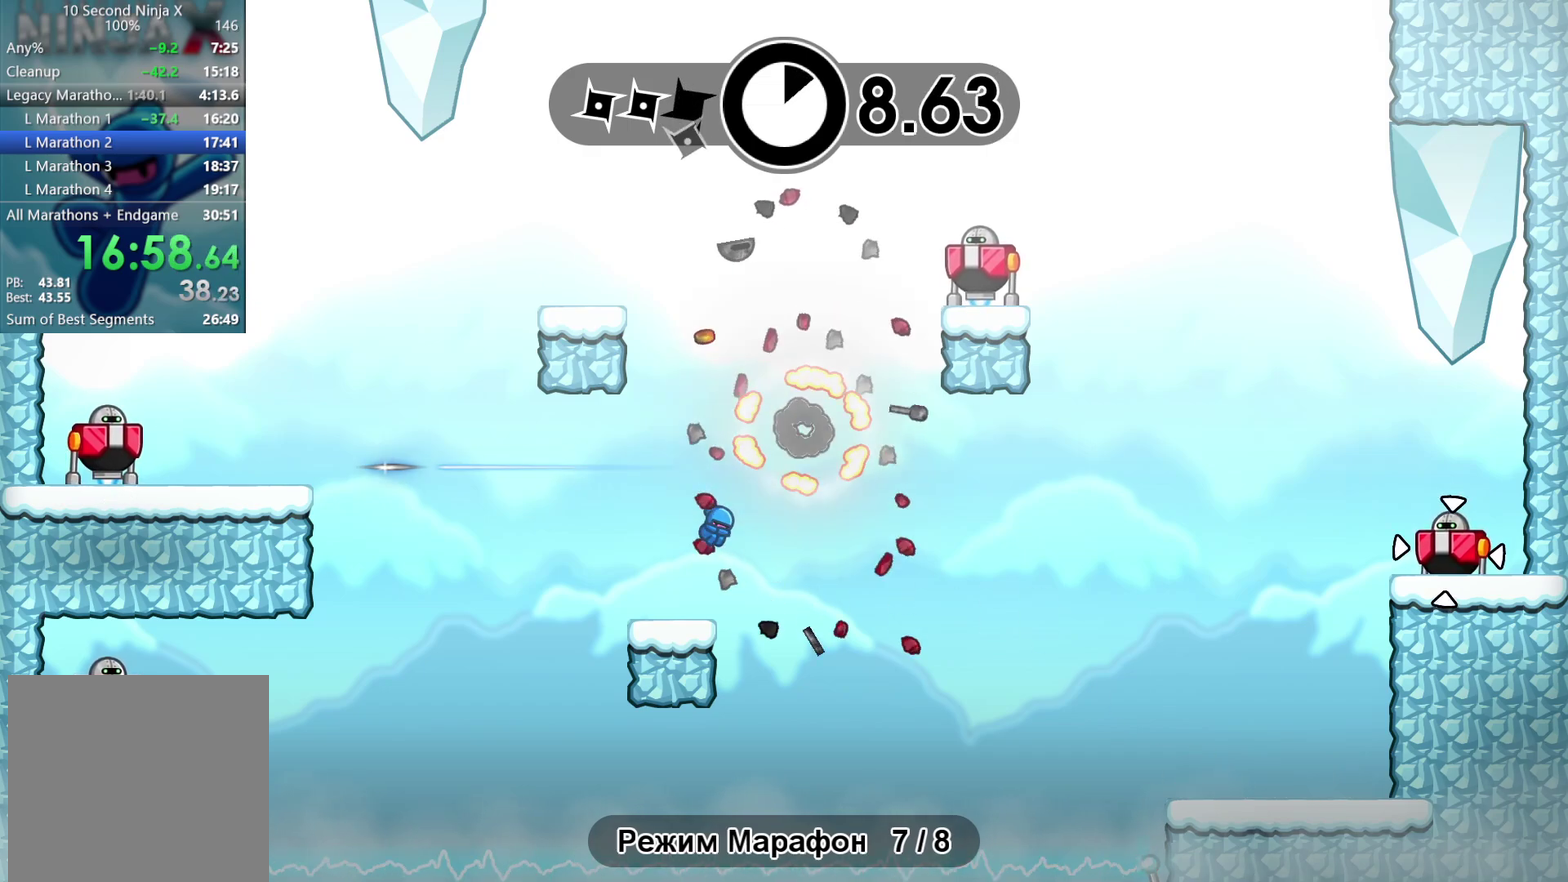
{"buttons": ["A"], "left_stick": "center", "events": [[33, "left_stick", "center"], [250, "A", "down"], [367, "A", "up"], [500, "A", "down"]]}
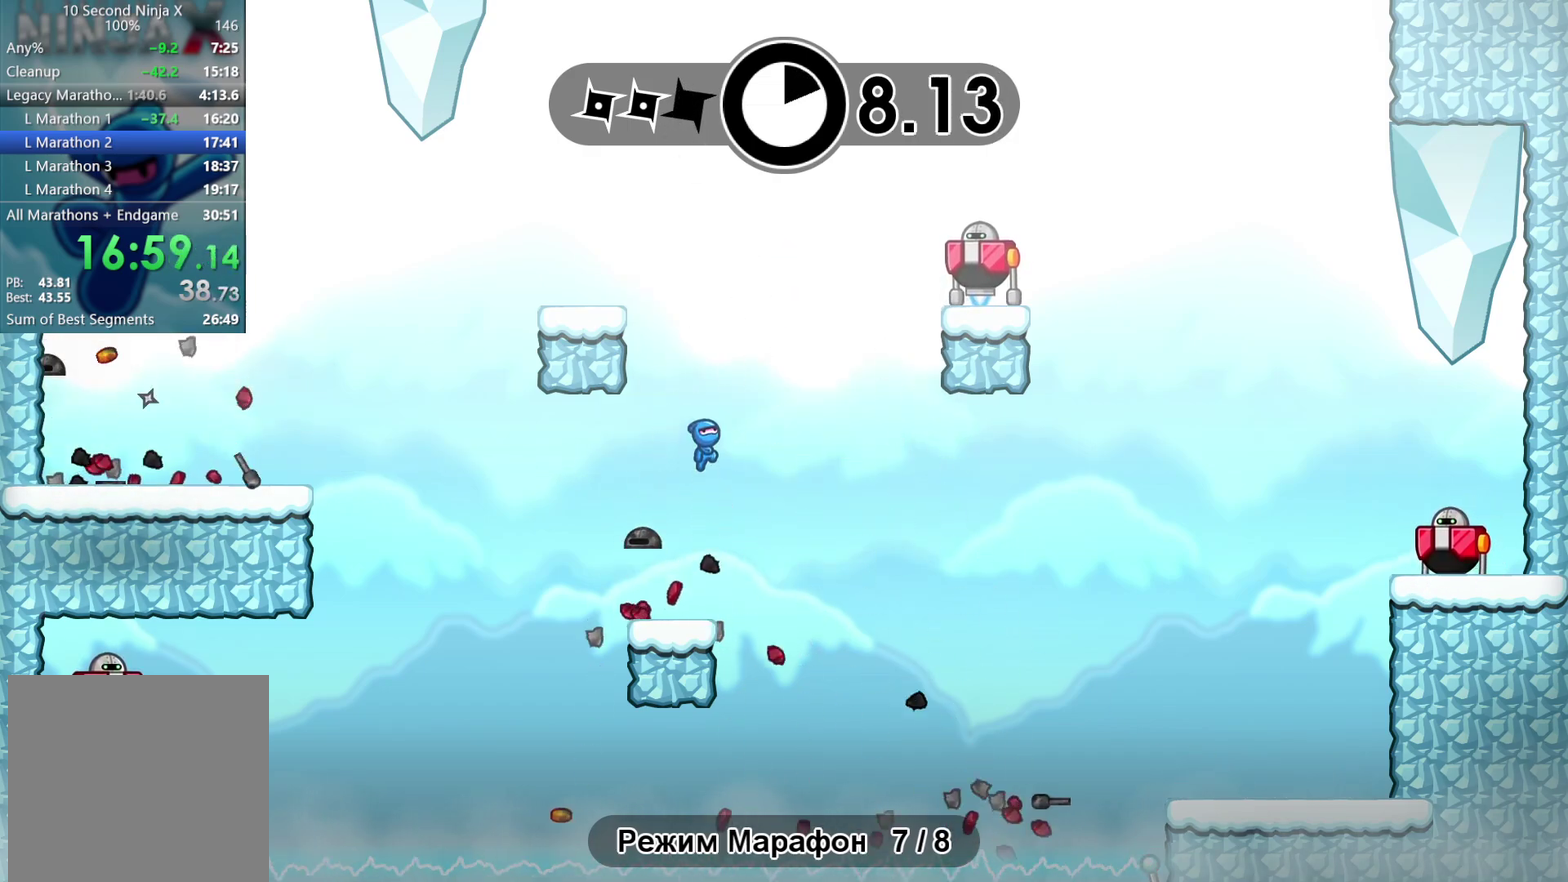
{"buttons": [], "left_stick": "center", "events": [[183, "A", "up"], [300, "B", "down"], [400, "B", "up"]]}
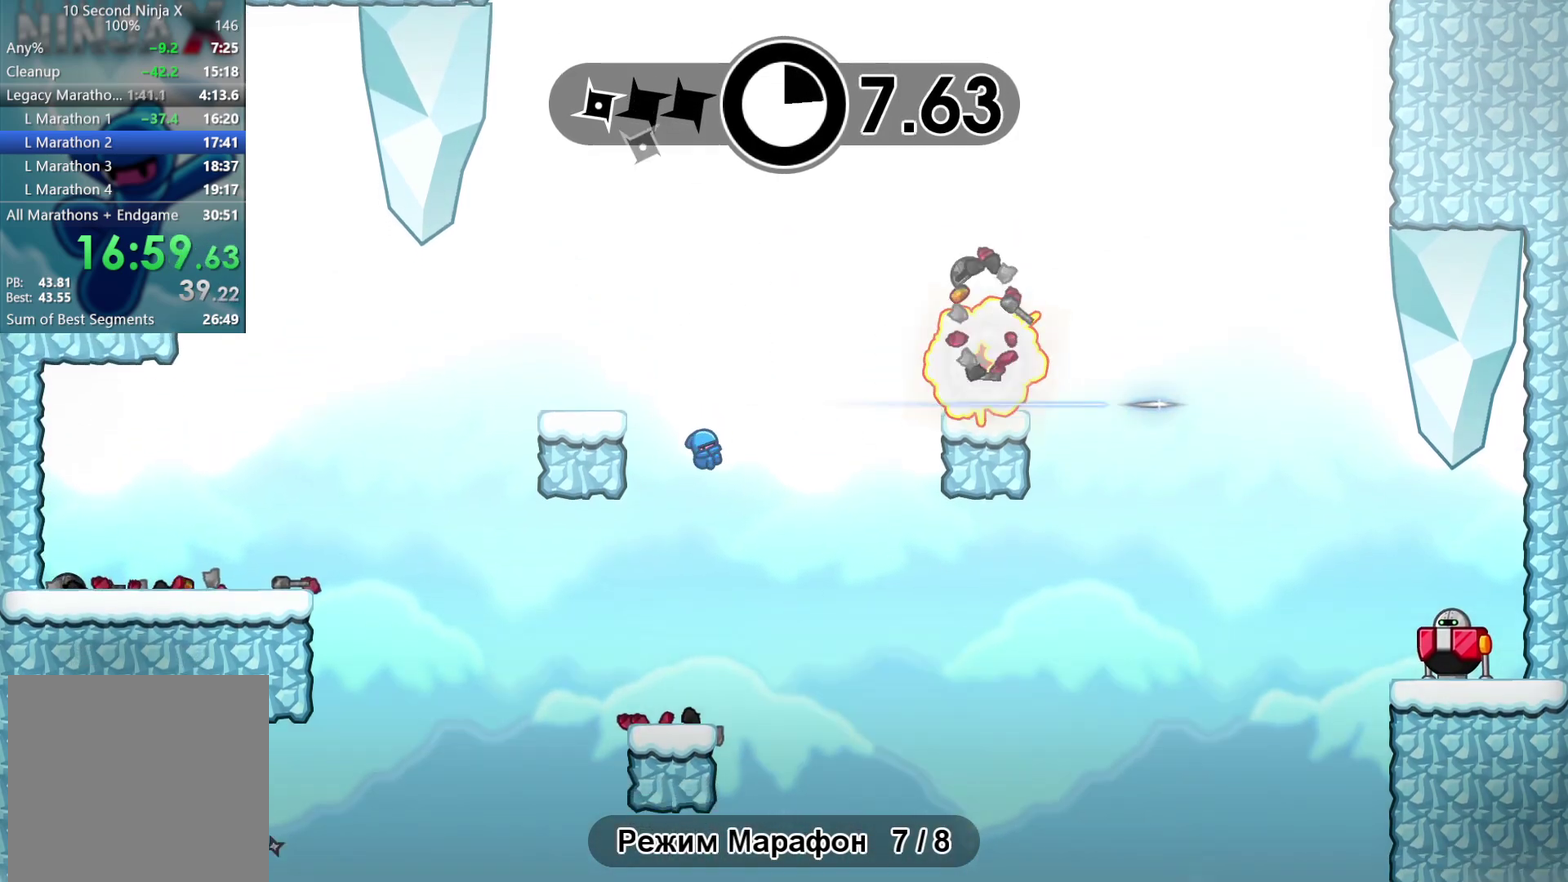
{"buttons": [], "left_stick": "left", "events": [[117, "left_stick", "left"]]}
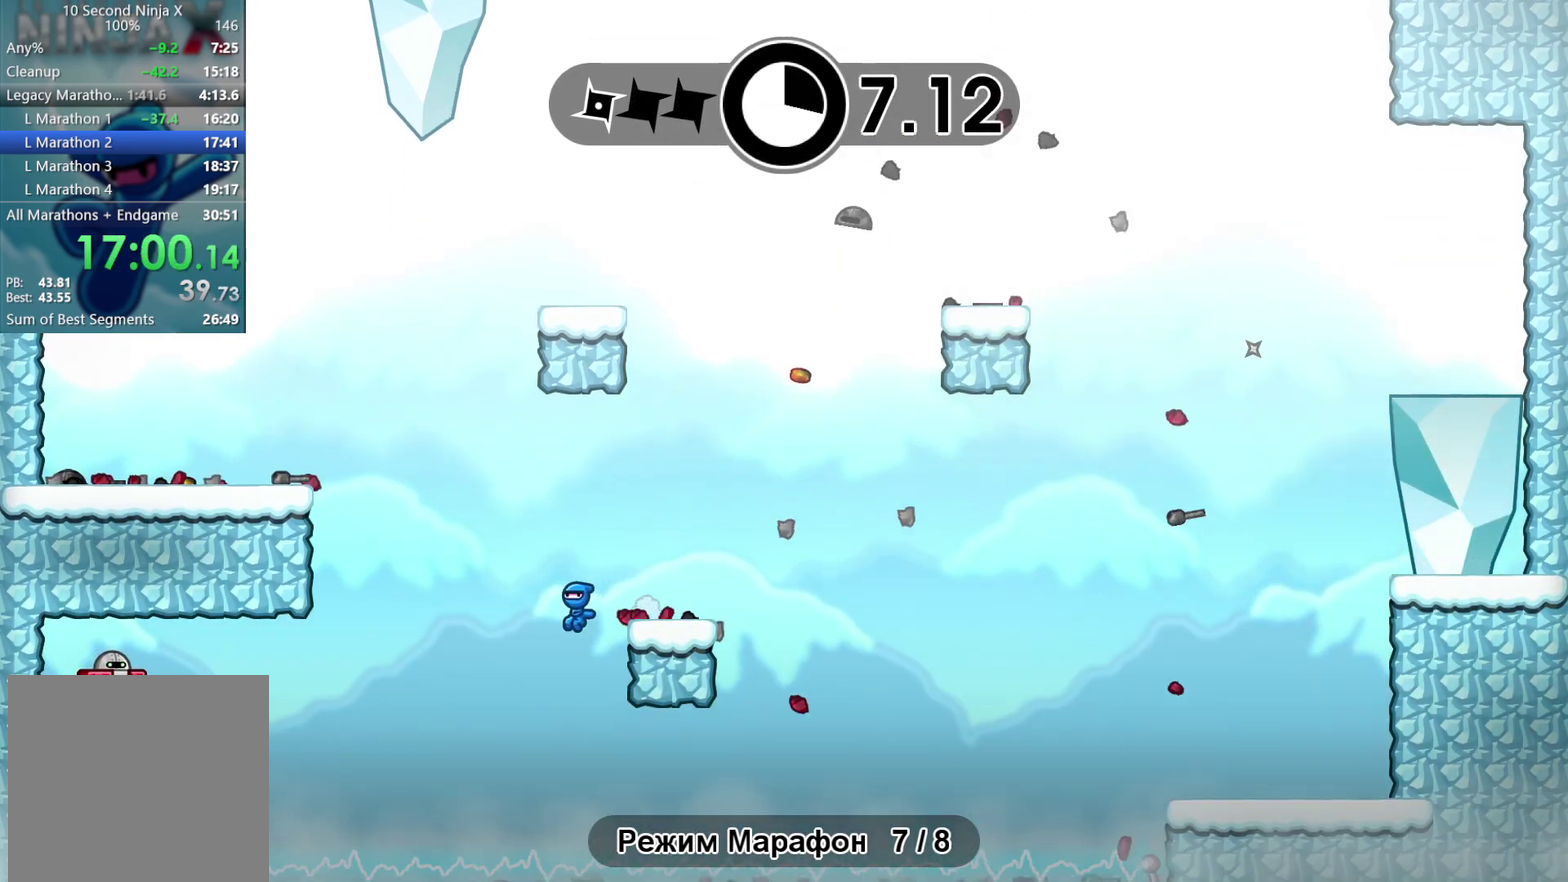
{"buttons": [], "left_stick": "center", "events": [[133, "left_stick", "center"], [167, "B", "down"], [250, "B", "up"]]}
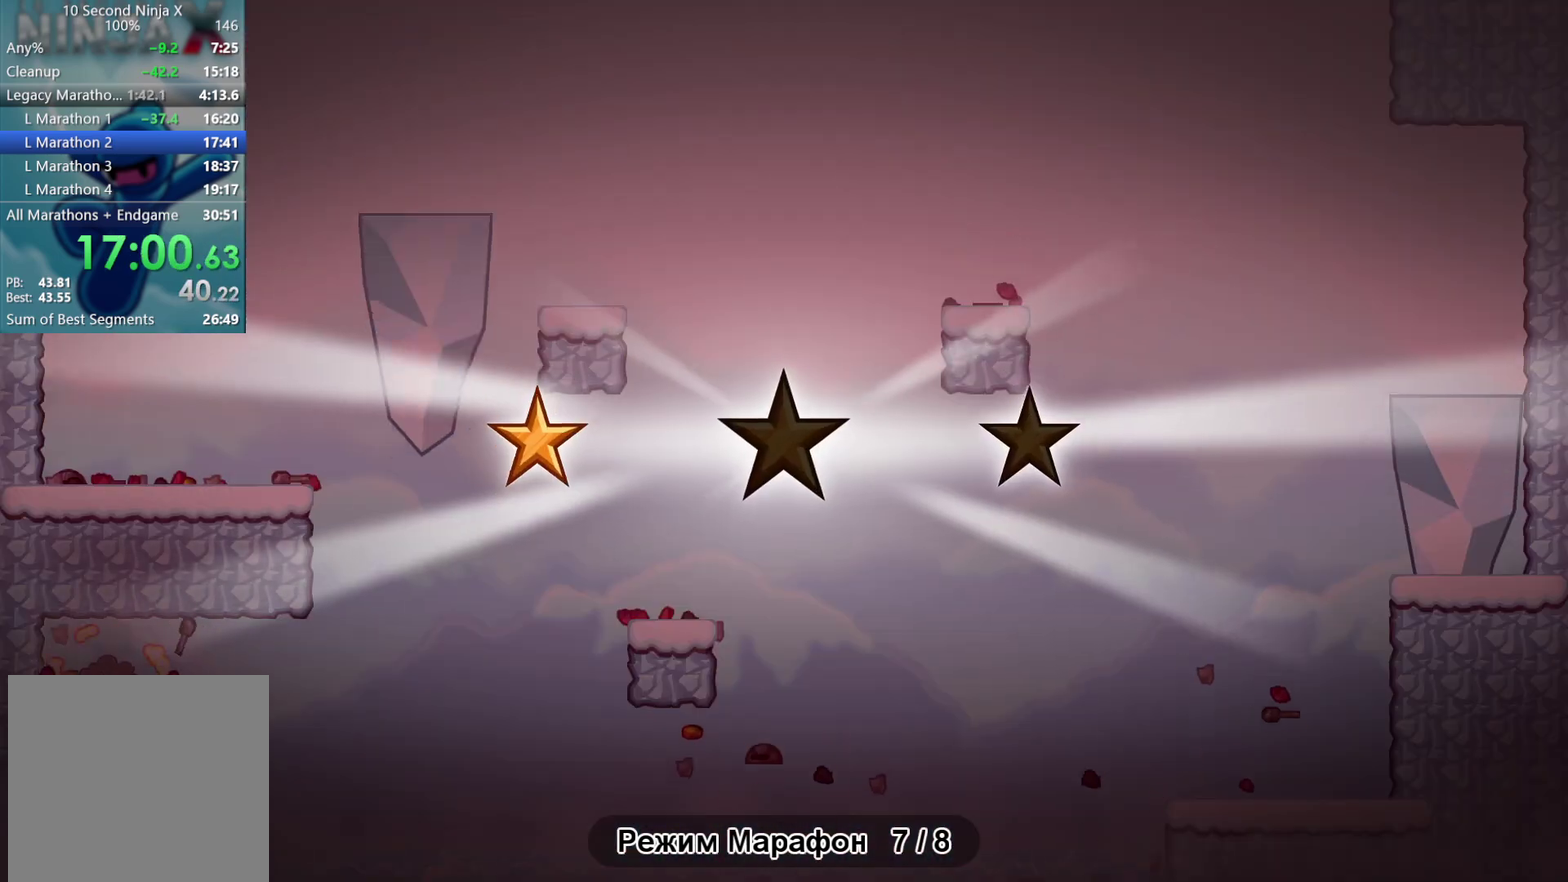
{"buttons": [], "left_stick": "right", "events": [[100, "Y", "down"], [167, "Y", "up"], [483, "left_stick", "right"]]}
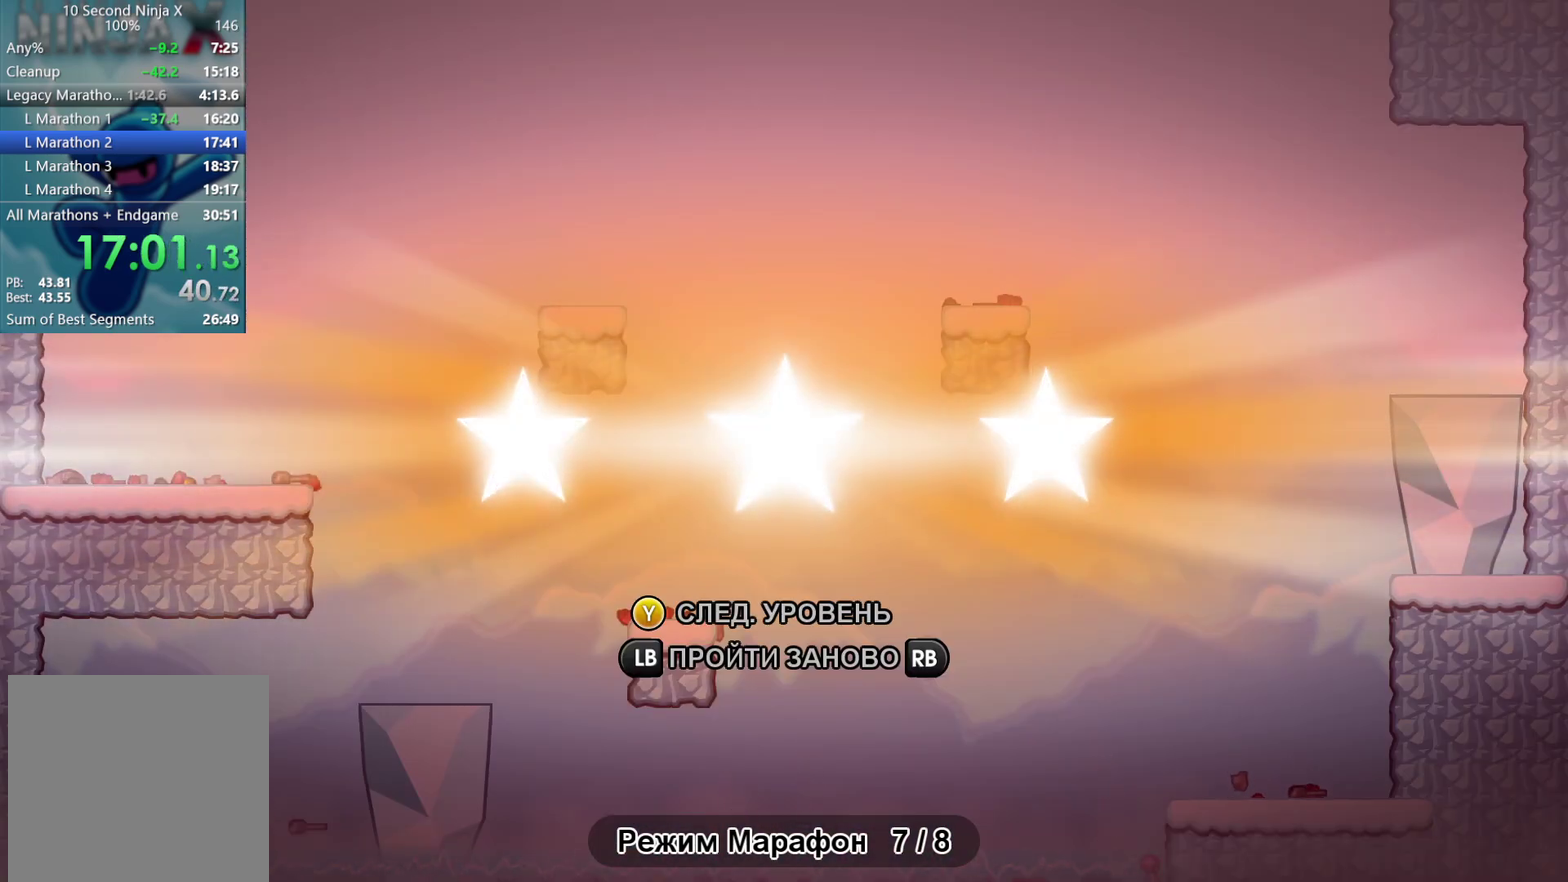
{"buttons": [], "left_stick": "right", "events": [[33, "Y", "down"], [100, "Y", "up"], [200, "Y", "down"], [283, "Y", "up"], [367, "Y", "down"], [417, "Y", "up"]]}
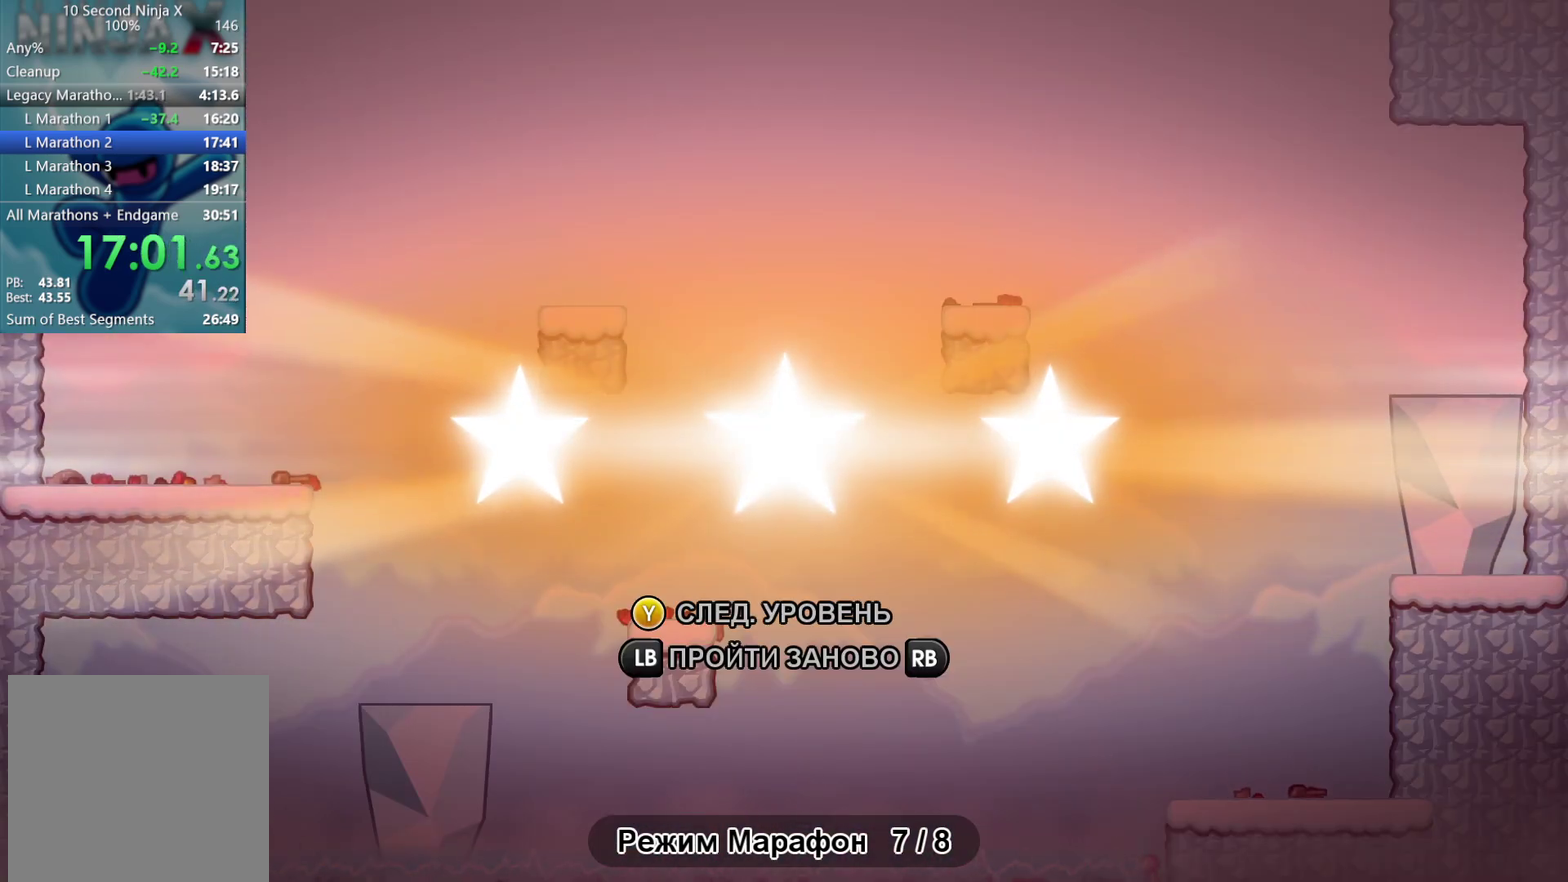
{"buttons": ["Y"], "left_stick": "right", "events": [[33, "Y", "down"], [100, "Y", "up"], [167, "Y", "down"], [233, "Y", "up"], [350, "Y", "down"], [400, "Y", "up"], [500, "Y", "down"]]}
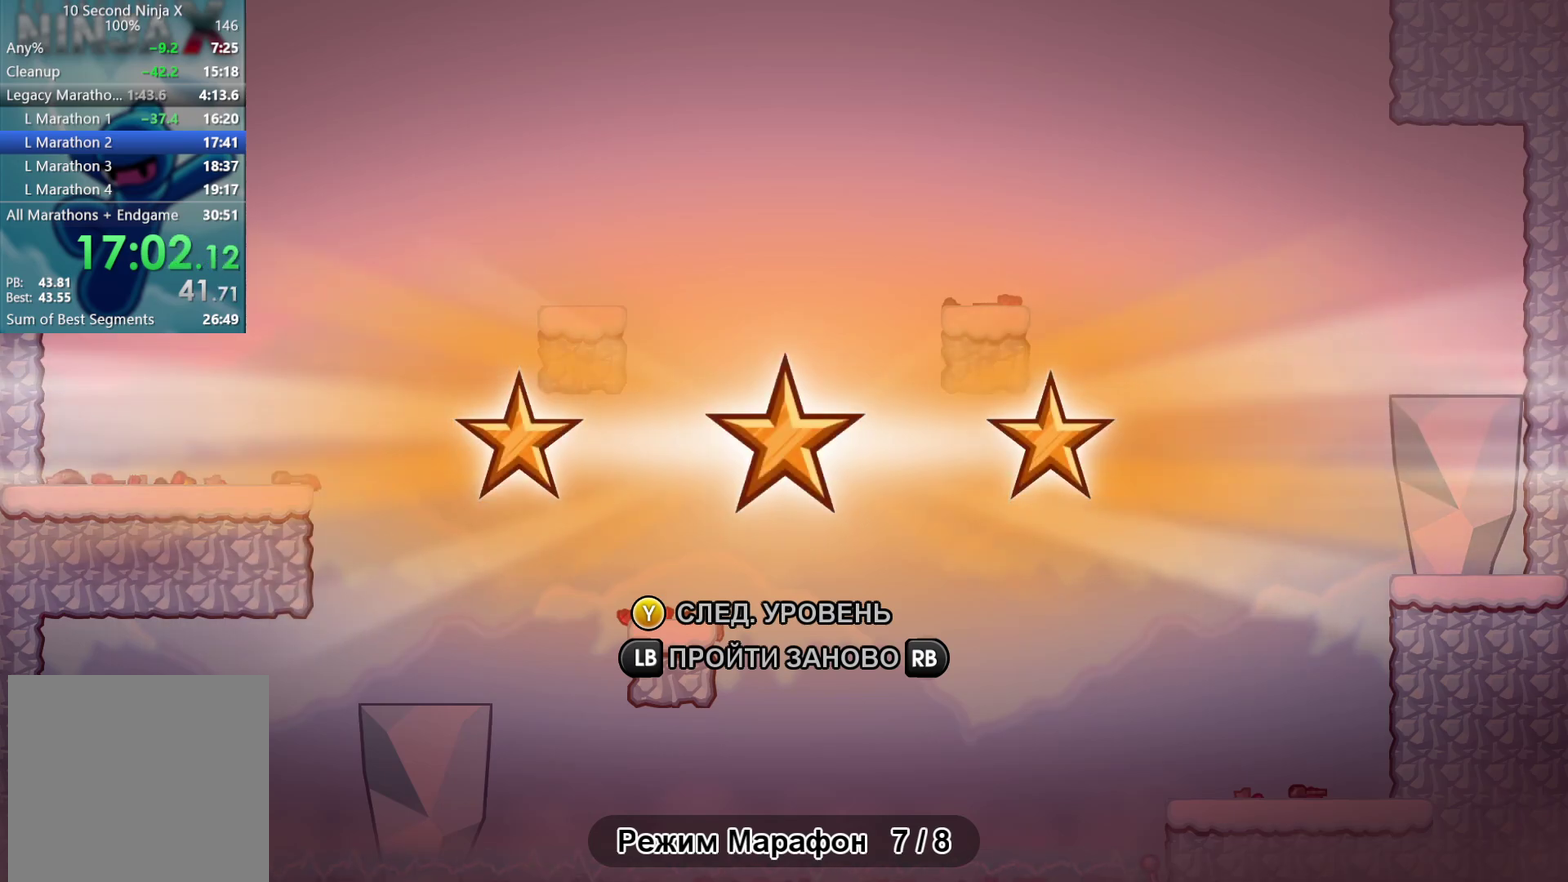
{"buttons": ["A"], "left_stick": "right", "events": [[50, "Y", "up"], [467, "A", "down"]]}